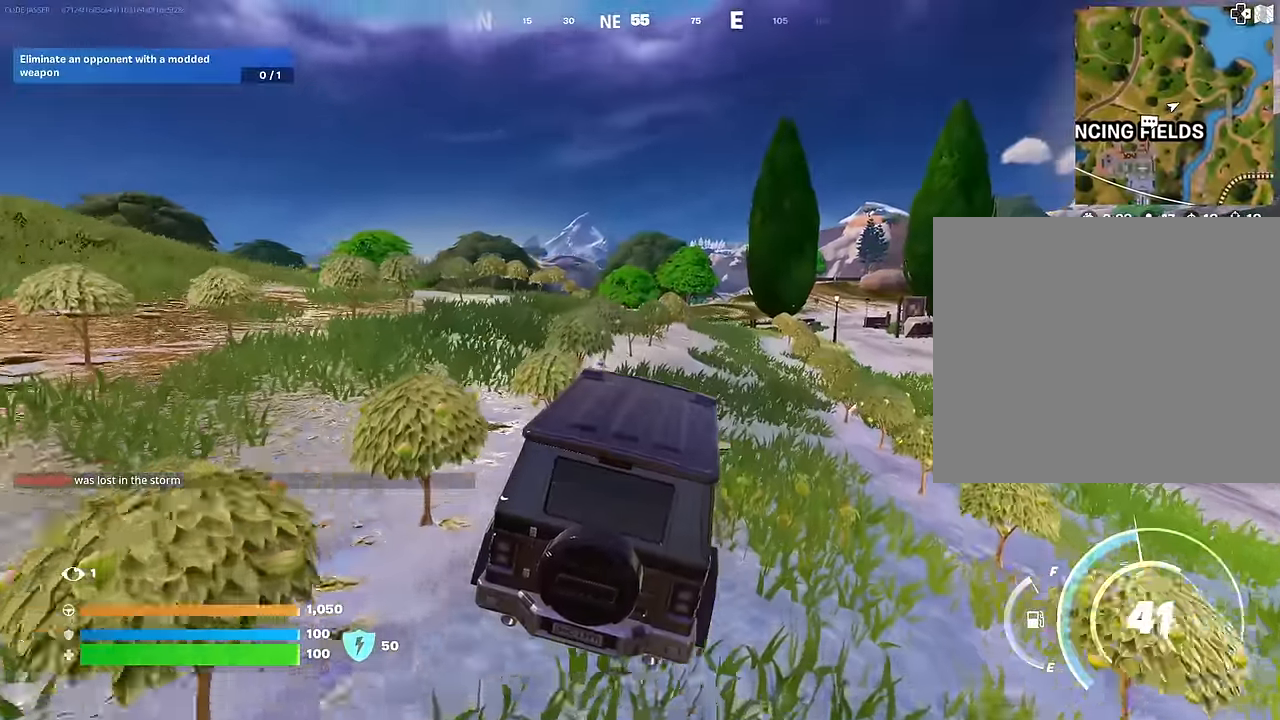
Gameplay with a controller (PlayStation layout); each line is a JSON object with the inputs held at the frame after it. "events" lists button and stick changes between this image and that frame as [ms after this image, input, new state], when the widget could be followed in between.
{"buttons": [], "left_stick": "up", "right_stick": "down", "events": [[183, "DPAD_RIGHT", "down"], [283, "DPAD_RIGHT", "up"], [500, "right_stick", "down"]]}
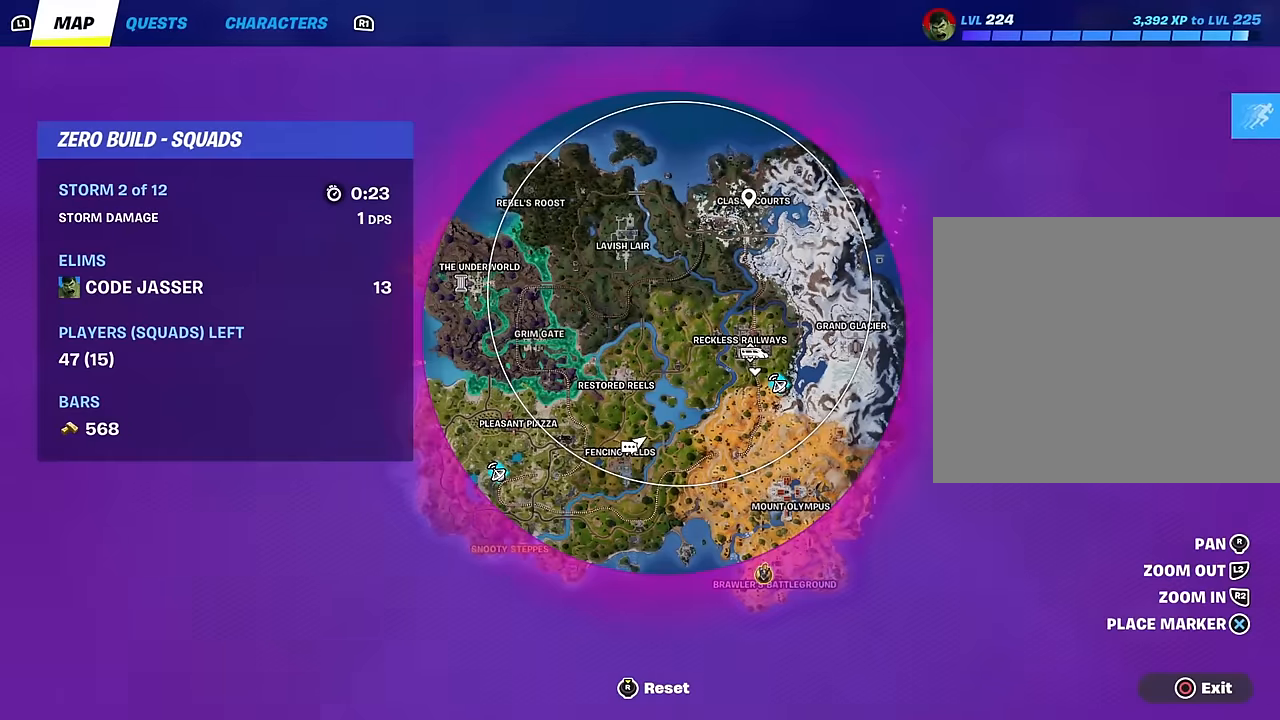
{"buttons": [], "left_stick": "up", "right_stick": "down", "events": [[150, "right_stick", "center"], [450, "right_stick", "down"]]}
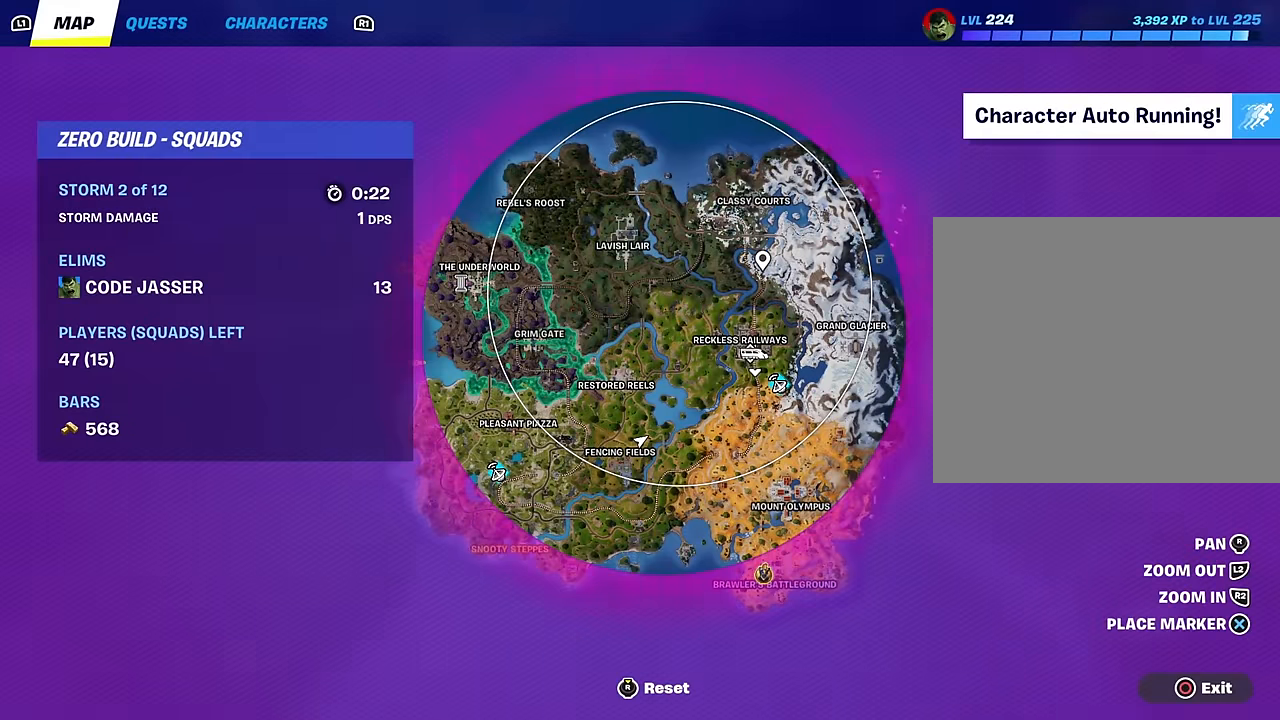
{"buttons": [], "left_stick": "up", "right_stick": "center", "events": [[333, "DPAD_RIGHT", "down"], [417, "DPAD_RIGHT", "up"], [450, "right_stick", "center"]]}
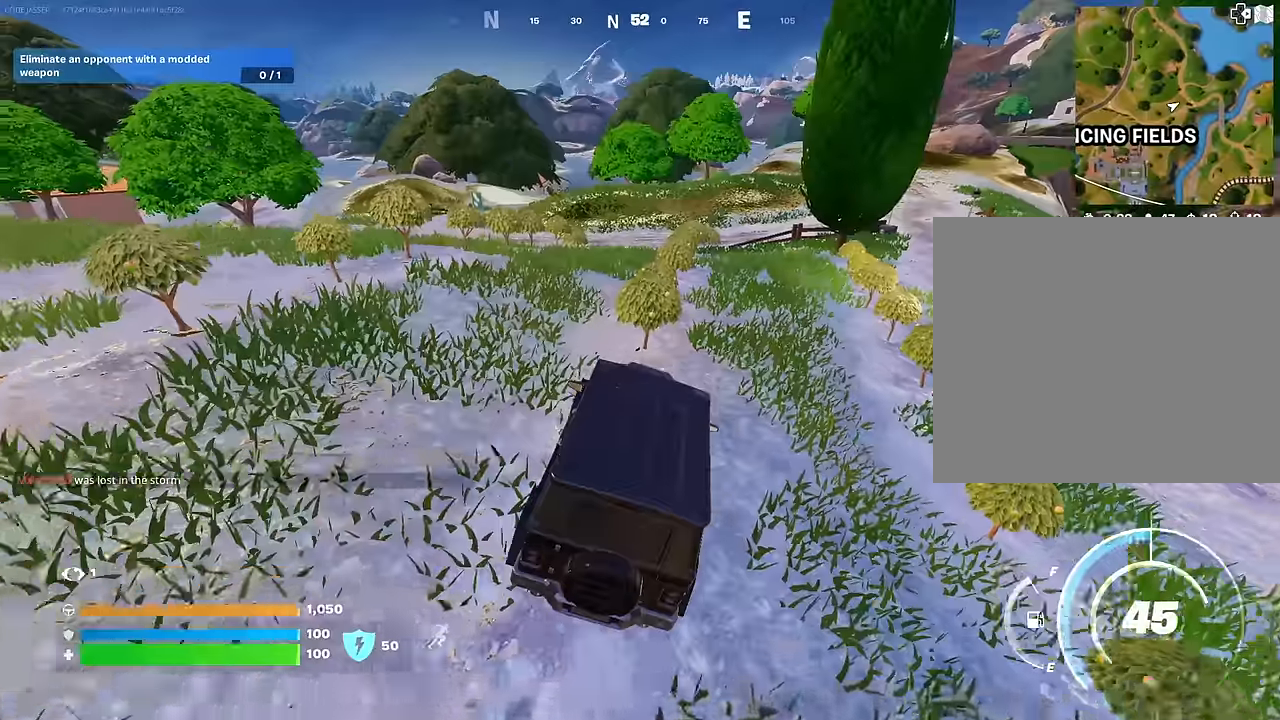
{"buttons": [], "left_stick": "left", "right_stick": "center", "events": [[183, "left_stick", "up-left"], [400, "left_stick", "left"]]}
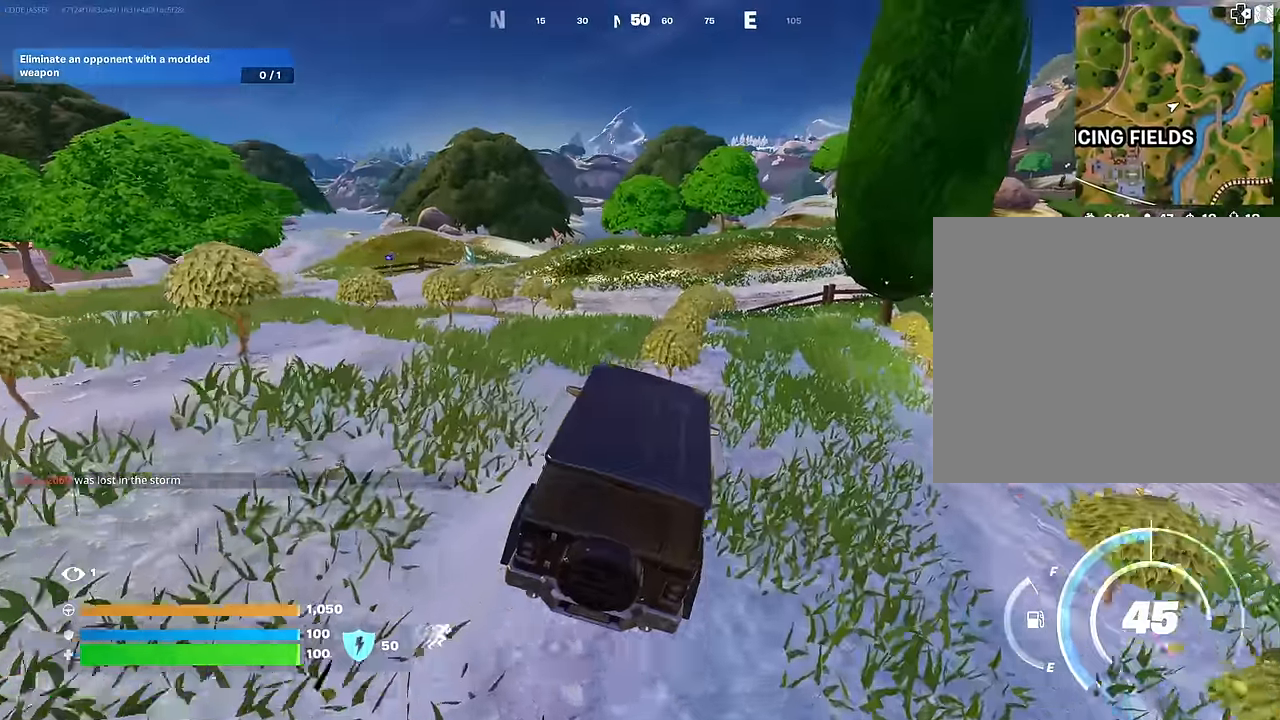
{"buttons": [], "left_stick": "up-left", "right_stick": "center", "events": [[233, "left_stick", "up-left"], [350, "right_stick", "left"], [500, "right_stick", "center"]]}
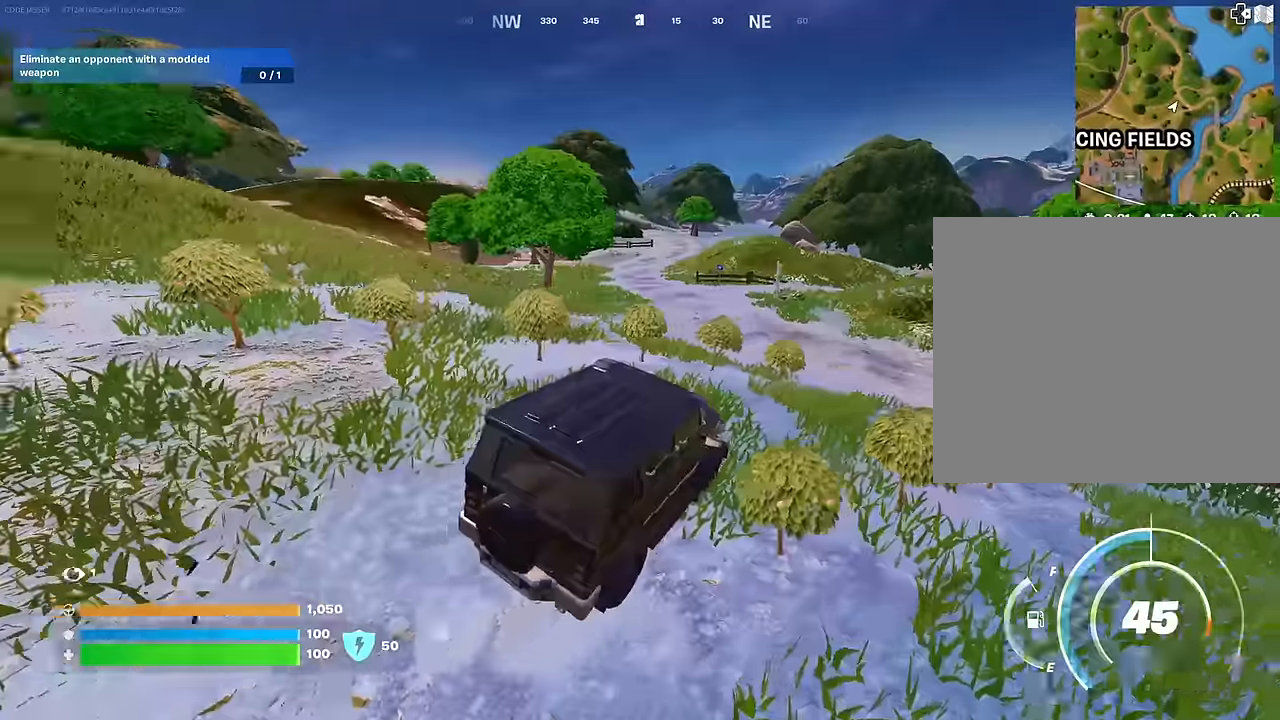
{"buttons": [], "left_stick": "up-right", "right_stick": "center", "events": [[167, "left_stick", "up-right"]]}
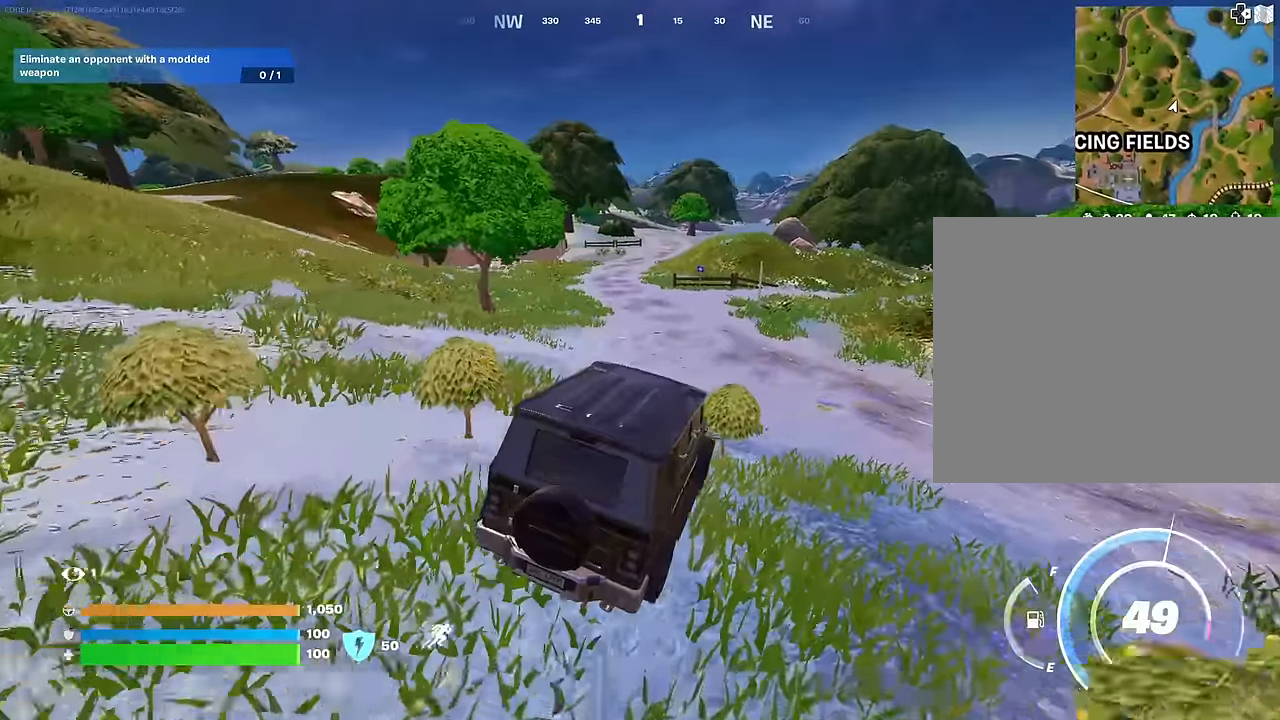
{"buttons": [], "left_stick": "up-right", "right_stick": "center", "events": [[17, "left_stick", "up"], [450, "left_stick", "up-right"]]}
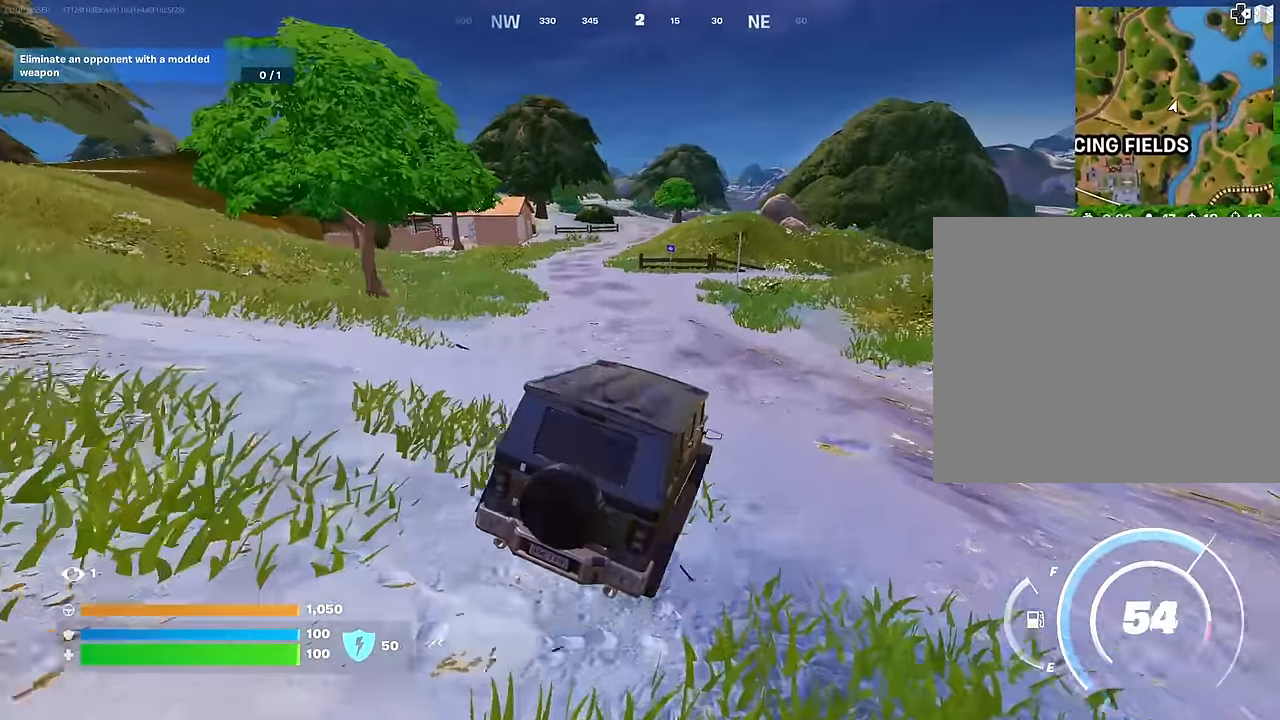
{"buttons": [], "left_stick": "right", "right_stick": "center", "events": [[117, "left_stick", "right"]]}
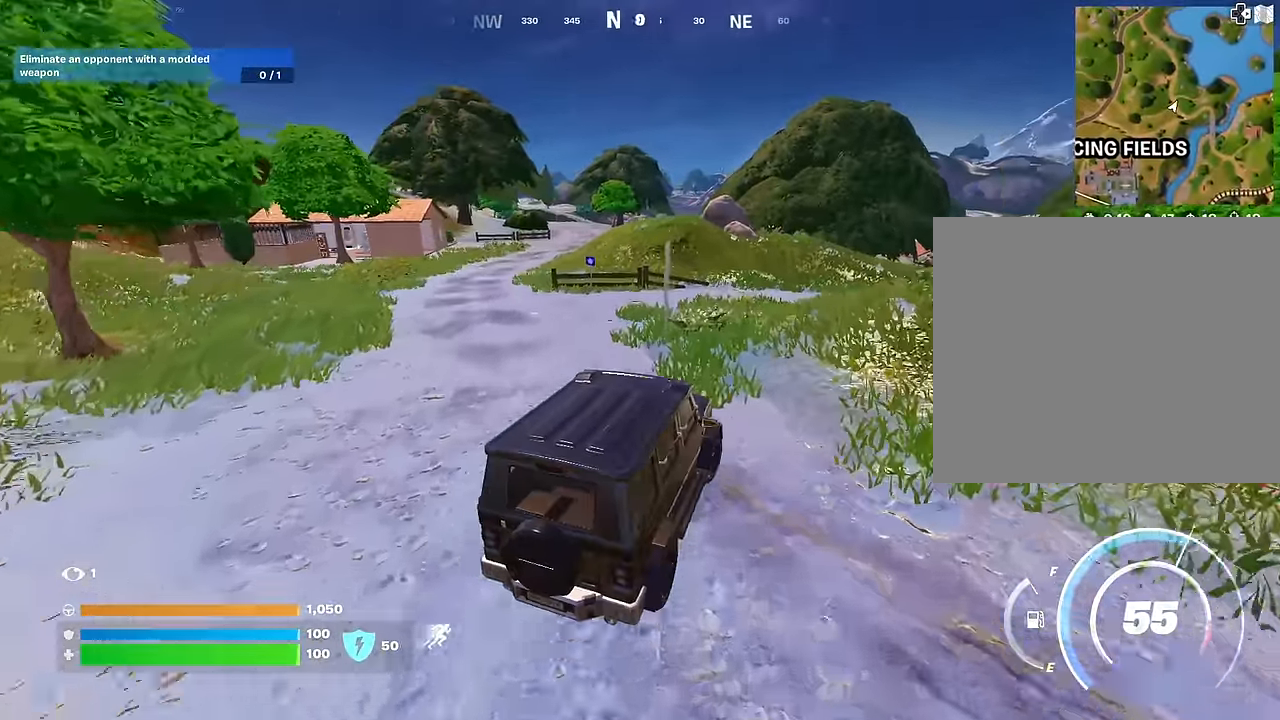
{"buttons": [], "left_stick": "up-right", "right_stick": "center", "events": [[367, "left_stick", "up-right"]]}
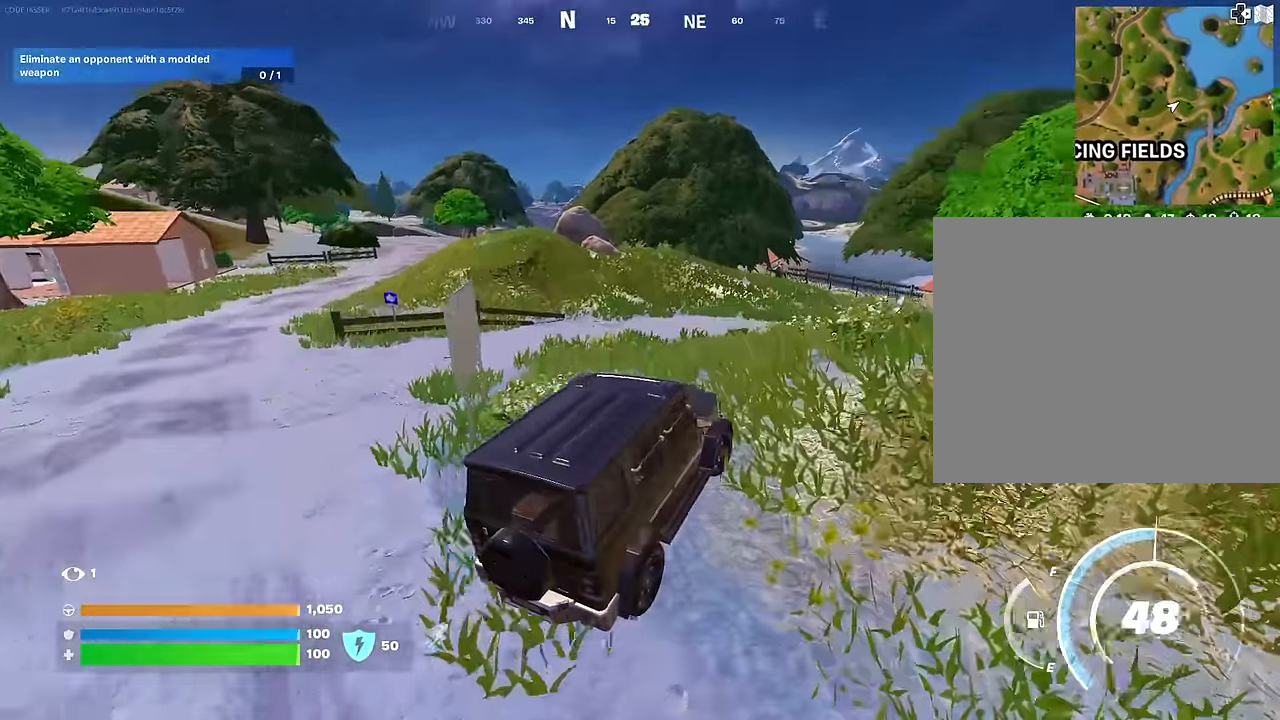
{"buttons": [], "left_stick": "up-right", "right_stick": "center", "events": []}
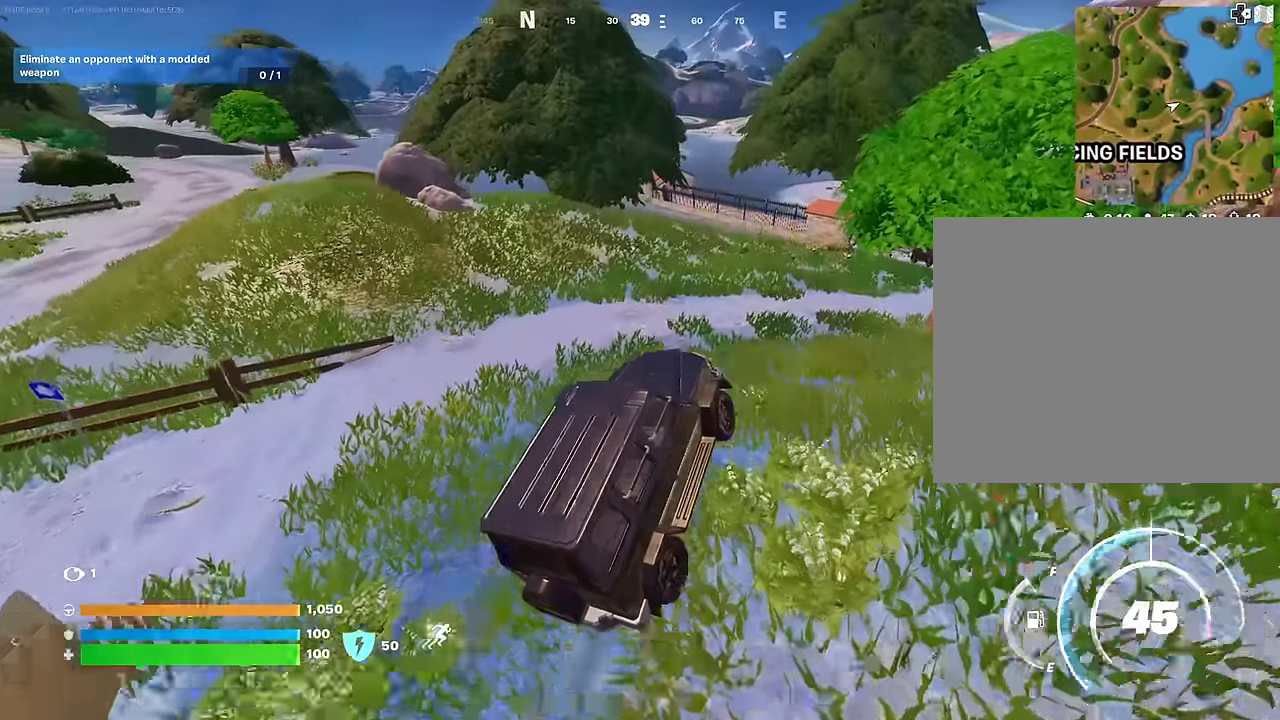
{"buttons": [], "left_stick": "up-right", "right_stick": "center", "events": []}
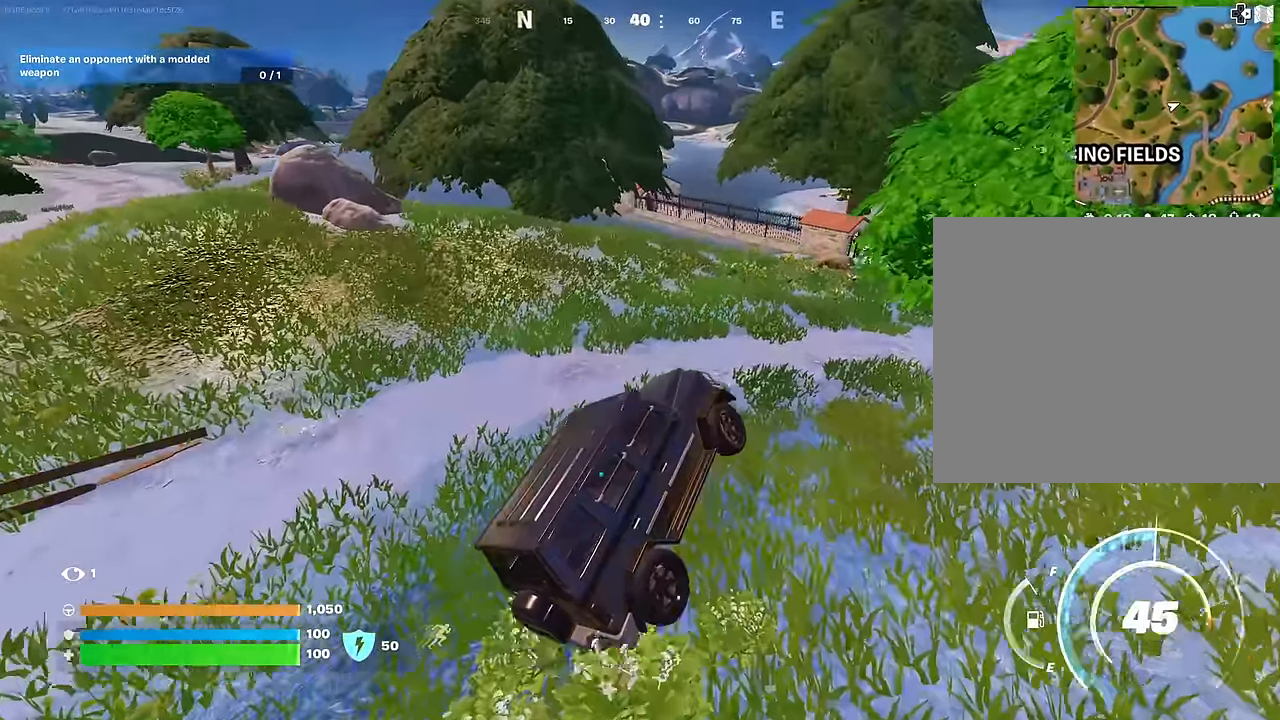
{"buttons": [], "left_stick": "up-right", "right_stick": "center", "events": [[150, "right_stick", "up-right"], [217, "right_stick", "center"]]}
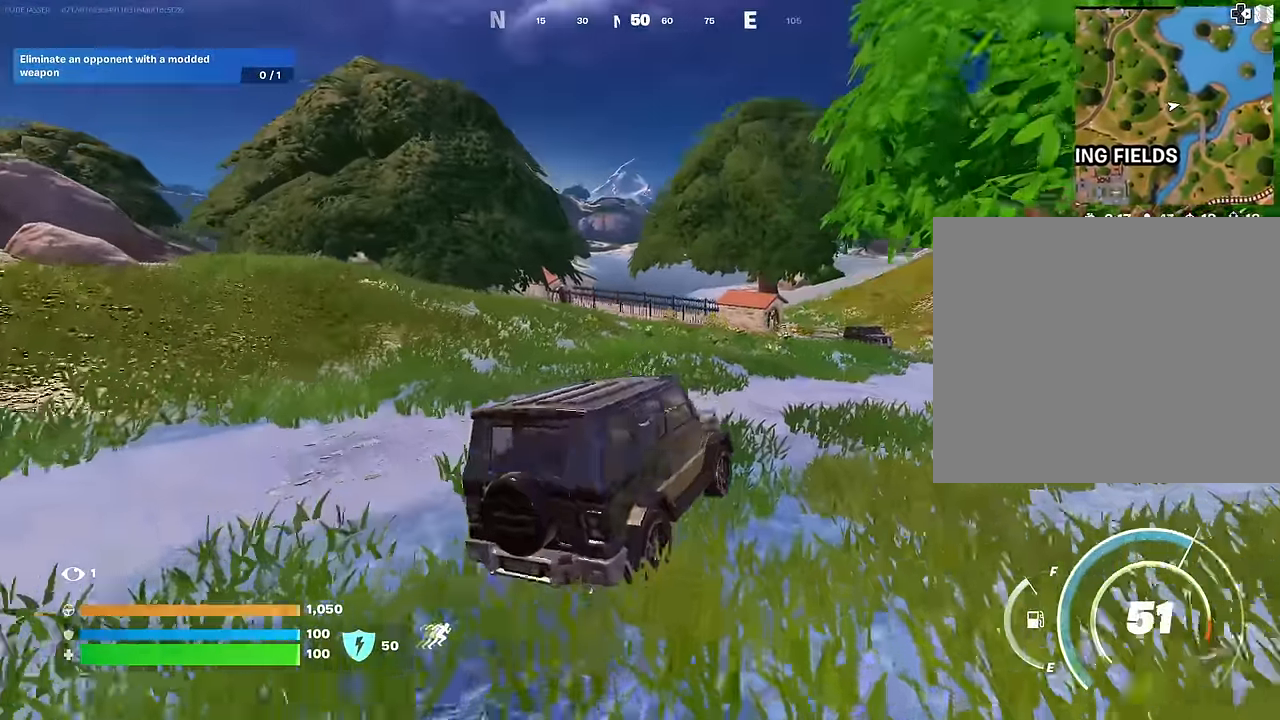
{"buttons": [], "left_stick": "up-right", "right_stick": "center", "events": []}
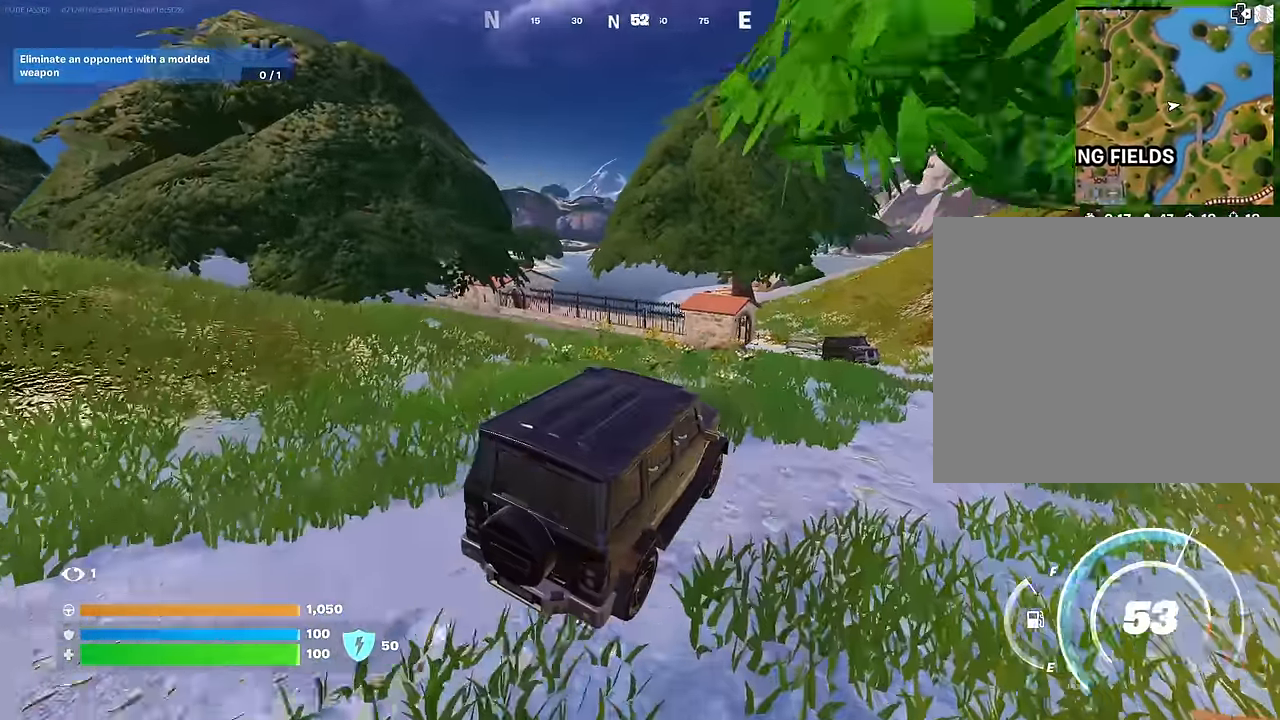
{"buttons": [], "left_stick": "up-right", "right_stick": "center", "events": []}
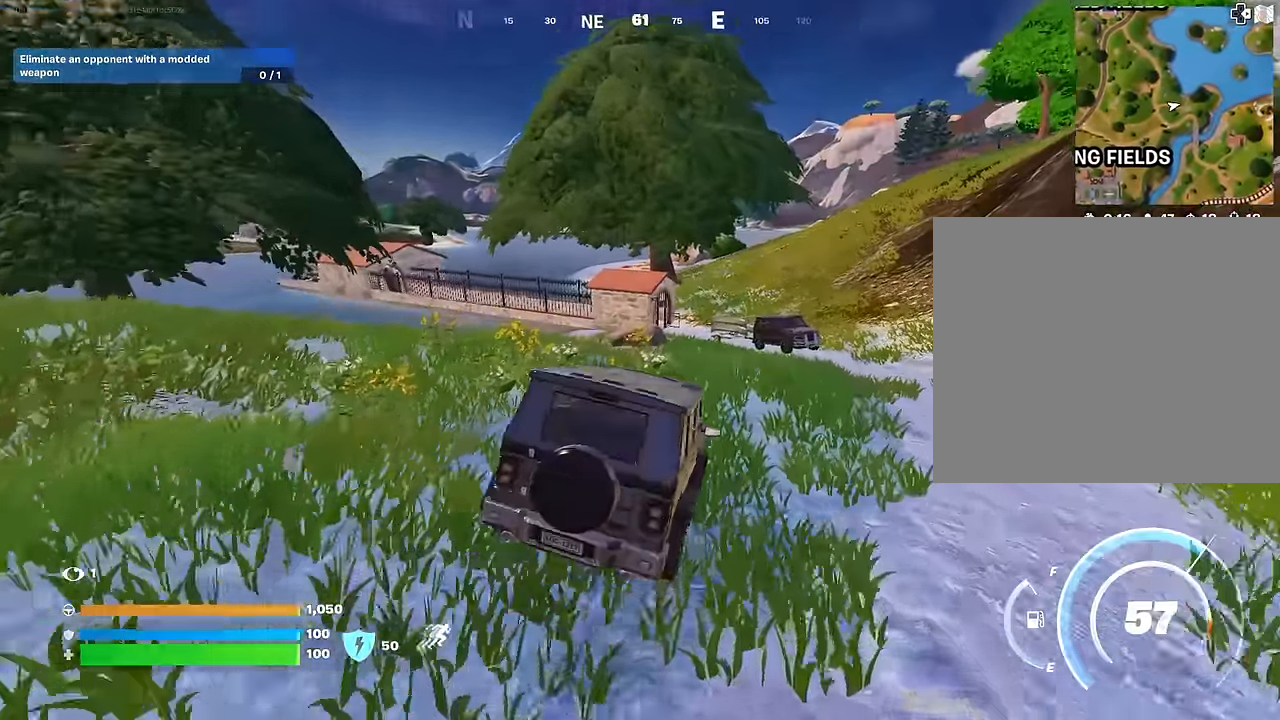
{"buttons": ["SQUARE"], "left_stick": "up", "right_stick": "center", "events": [[217, "left_stick", "up"], [267, "SQUARE", "down"]]}
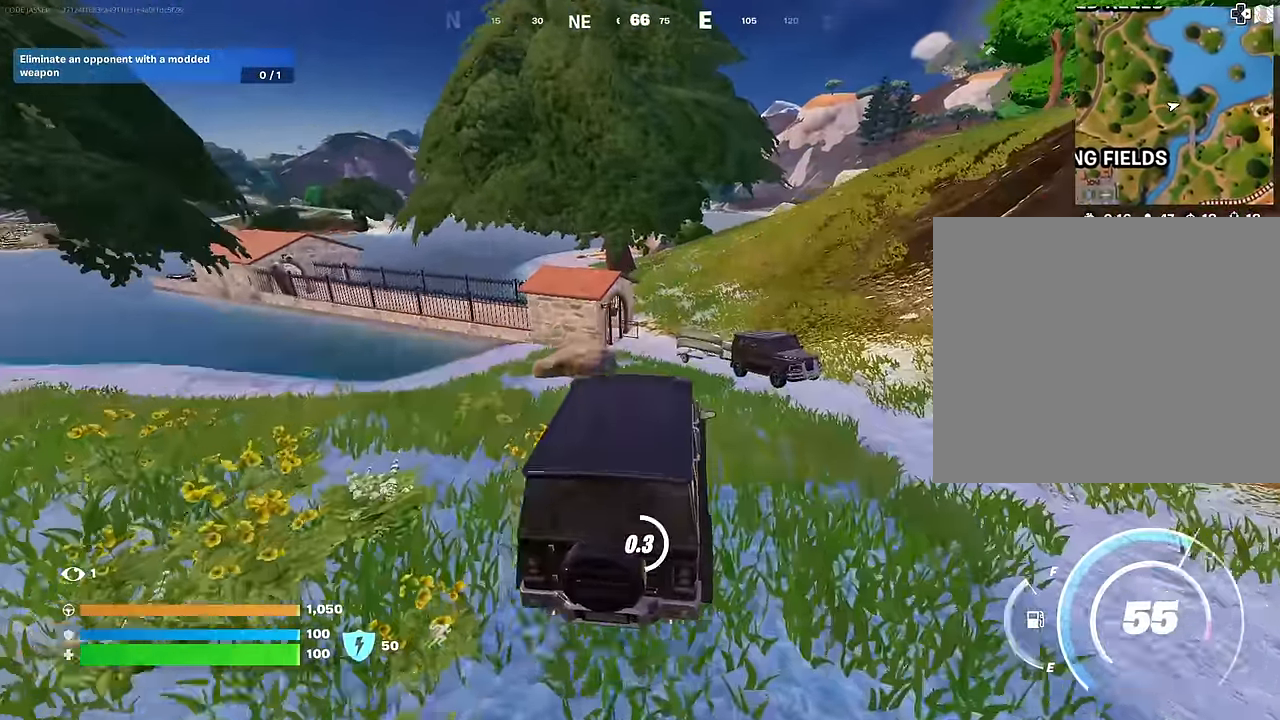
{"buttons": [], "left_stick": "up", "right_stick": "center", "events": [[383, "SQUARE", "up"]]}
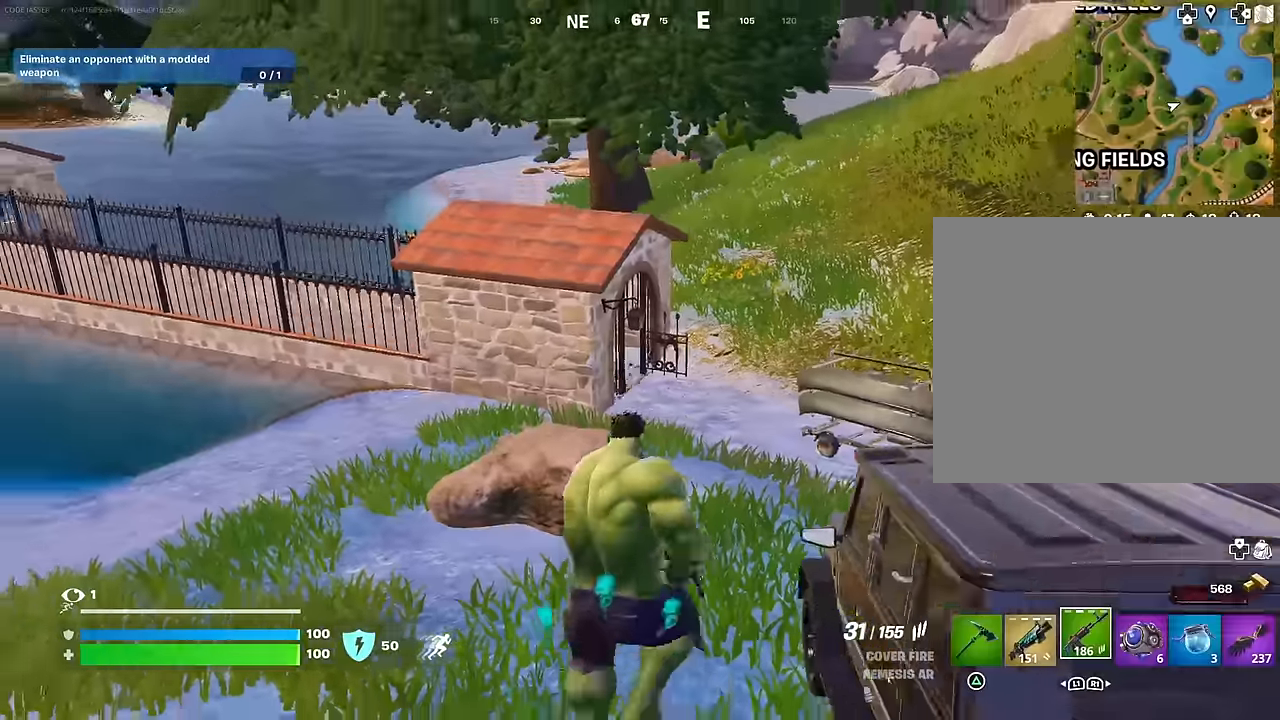
{"buttons": ["L3"], "left_stick": "up", "right_stick": "center", "events": [[67, "right_stick", "left"], [133, "right_stick", "center"], [467, "L3", "down"]]}
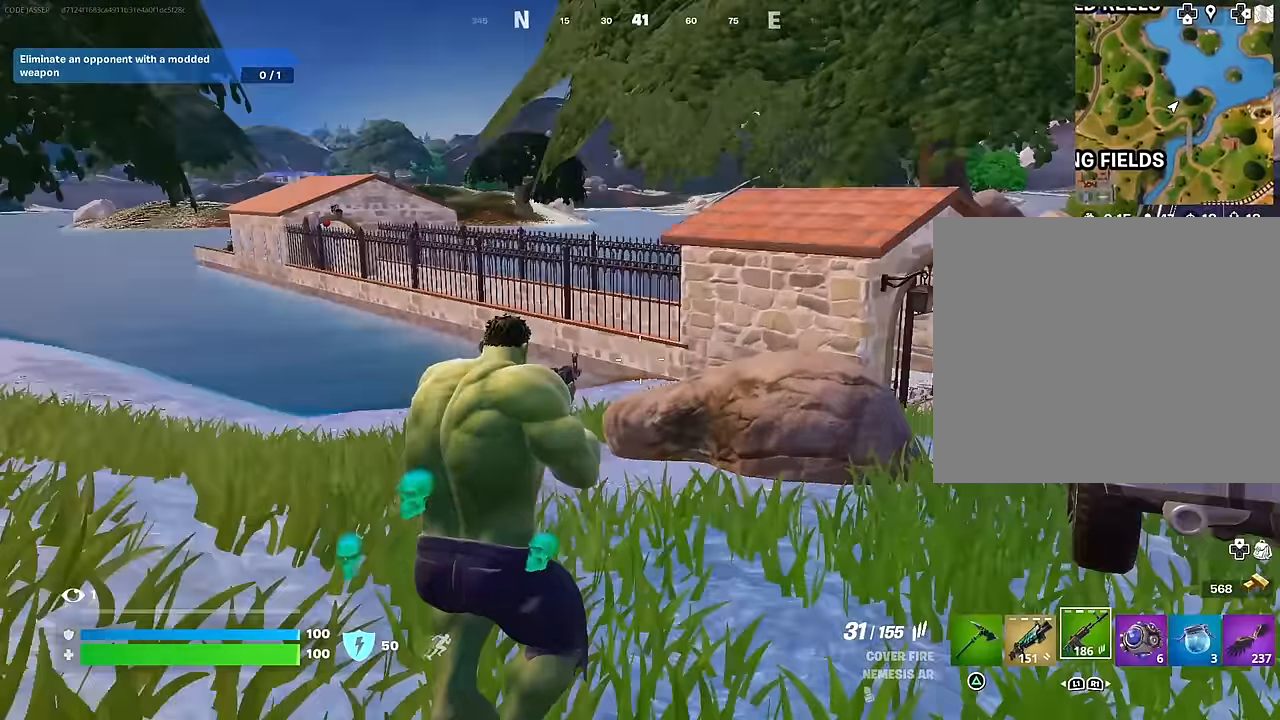
{"buttons": ["L1"], "left_stick": "up", "right_stick": "center", "events": [[67, "L3", "up"], [333, "right_stick", "up-left"], [433, "right_stick", "center"], [467, "L1", "down"]]}
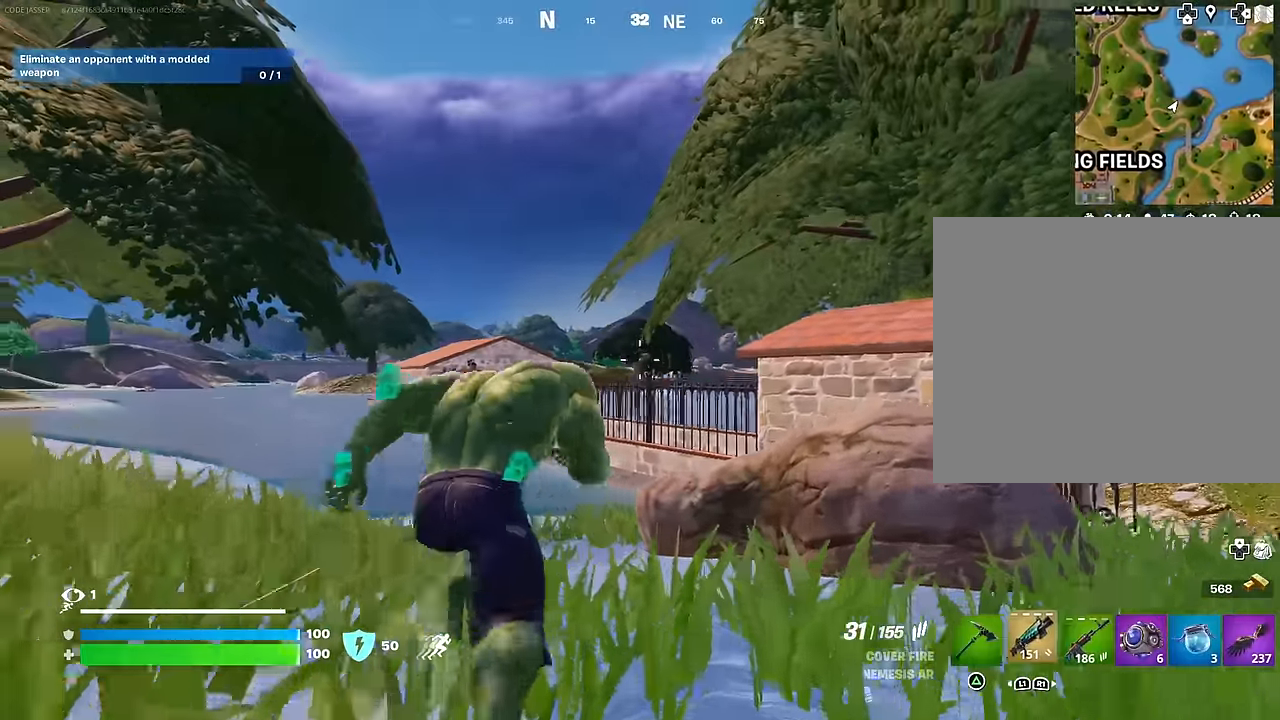
{"buttons": ["CROSS"], "left_stick": "up", "right_stick": "center", "events": [[83, "L1", "up"], [117, "CROSS", "down"], [200, "CROSS", "up"], [300, "right_stick", "up"], [400, "right_stick", "center"], [467, "CROSS", "down"]]}
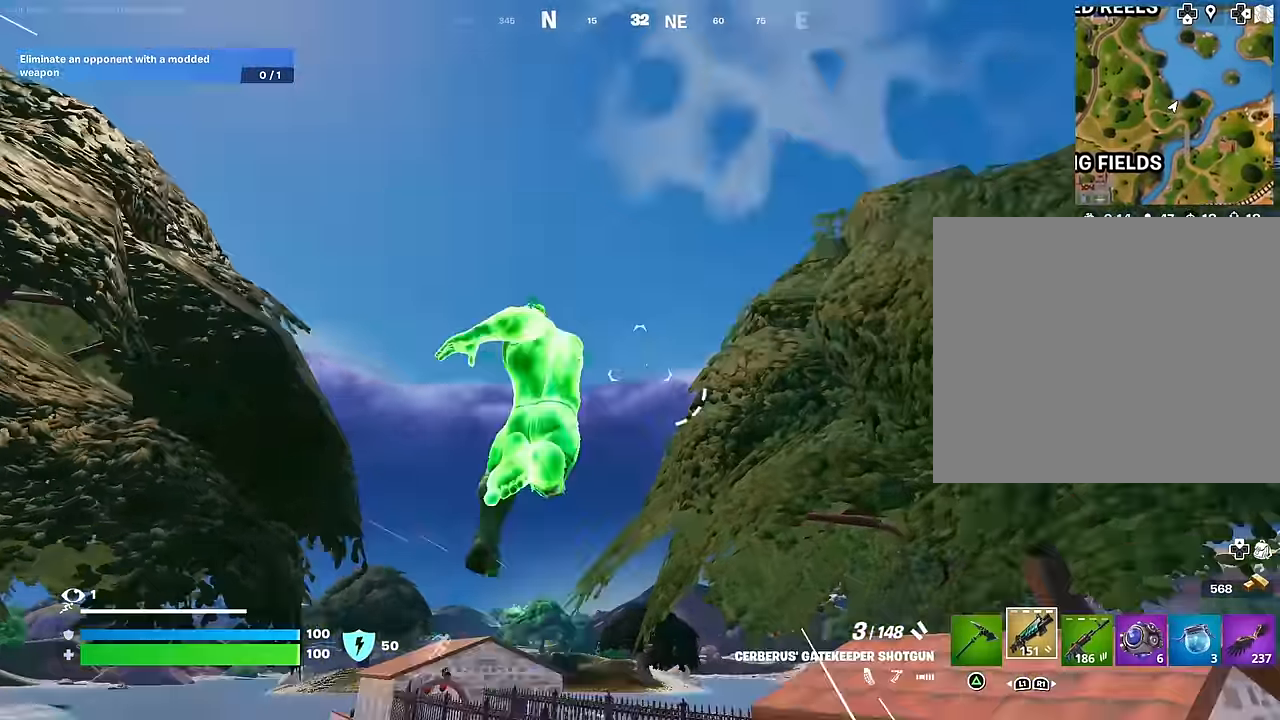
{"buttons": [], "left_stick": "up", "right_stick": "center", "events": [[67, "CROSS", "up"], [67, "right_stick", "down-left"], [300, "right_stick", "center"]]}
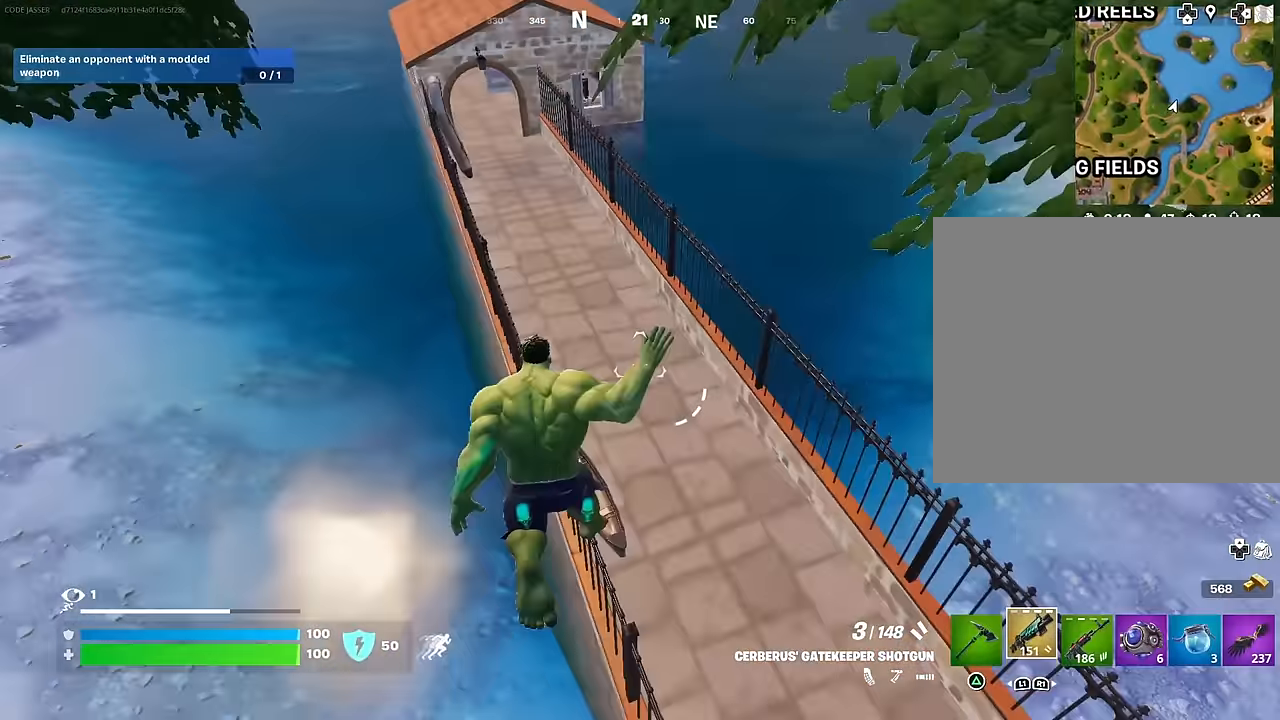
{"buttons": [], "left_stick": "up-left", "right_stick": "center", "events": [[67, "right_stick", "up-left"], [100, "left_stick", "up-left"], [233, "right_stick", "center"], [333, "R3", "down"], [383, "R3", "up"]]}
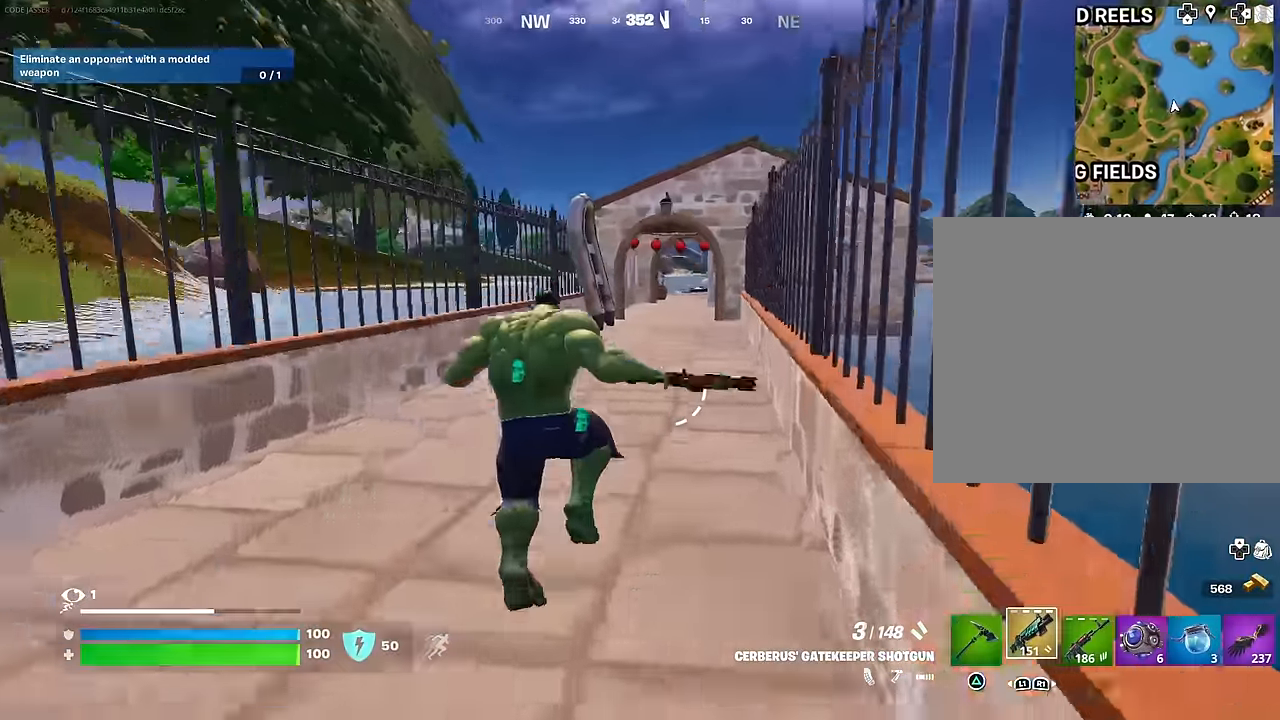
{"buttons": [], "left_stick": "up-left", "right_stick": "center", "events": [[100, "CROSS", "down"], [183, "CROSS", "up"]]}
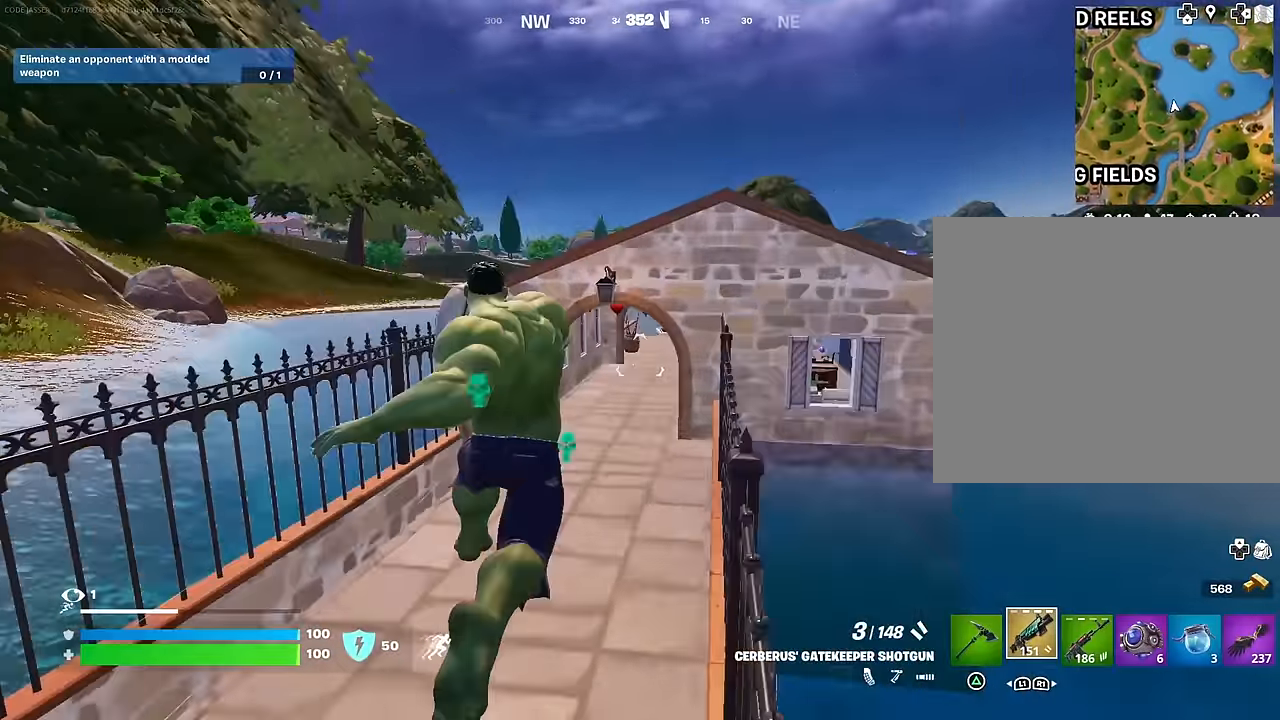
{"buttons": [], "left_stick": "up", "right_stick": "center", "events": [[117, "left_stick", "up"], [367, "R3", "down"], [450, "R3", "up"]]}
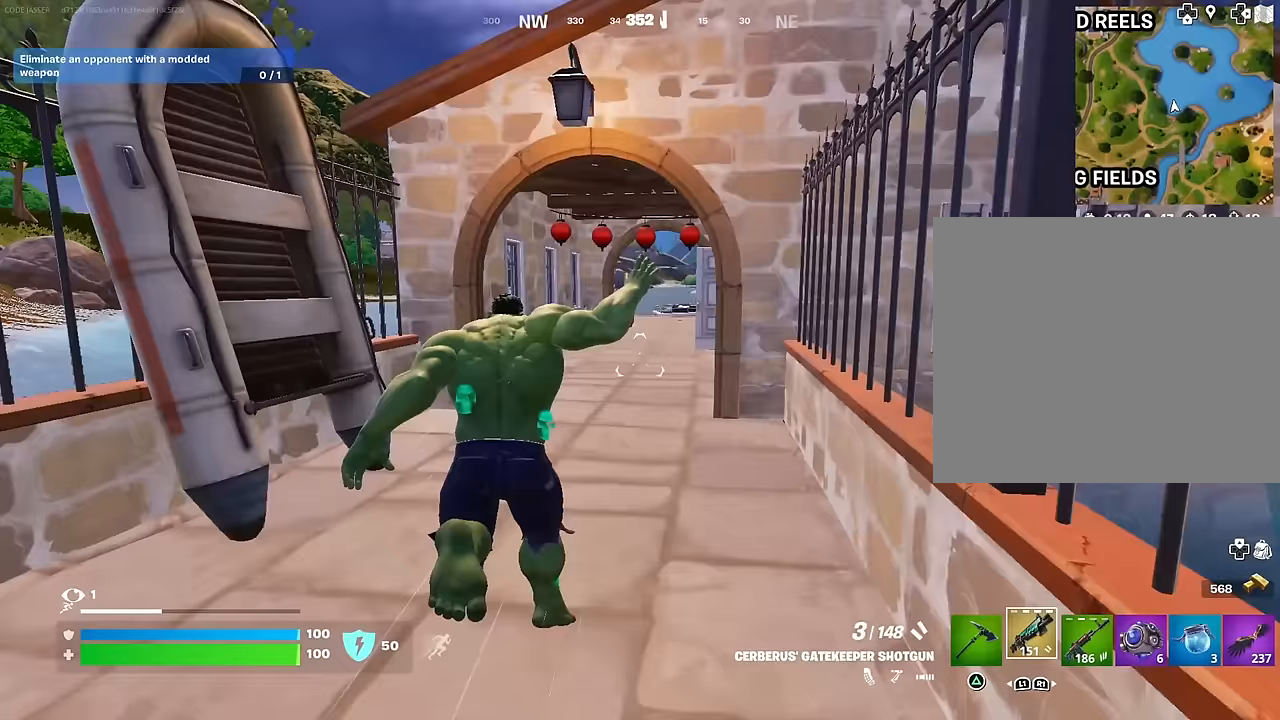
{"buttons": [], "left_stick": "up", "right_stick": "center", "events": [[150, "left_stick", "center"], [283, "left_stick", "up-right"], [383, "left_stick", "up"]]}
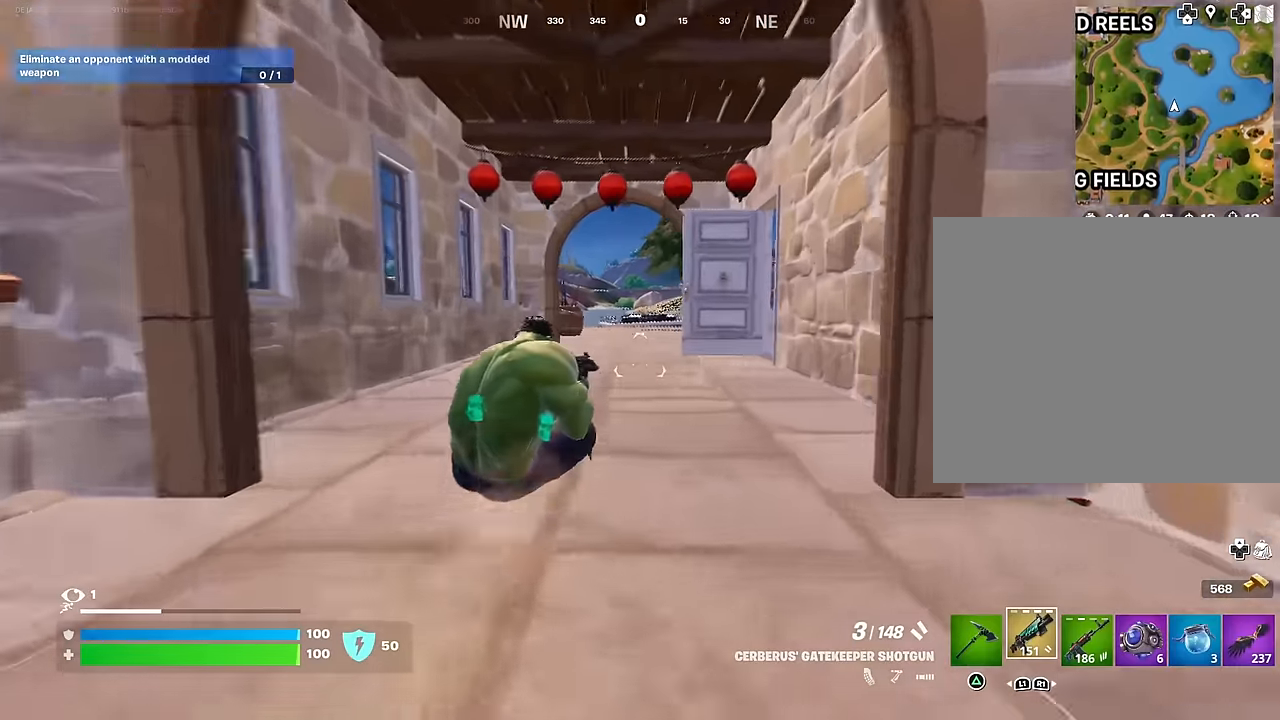
{"buttons": [], "left_stick": "up-right", "right_stick": "down", "events": [[50, "left_stick", "up-right"], [417, "right_stick", "down"]]}
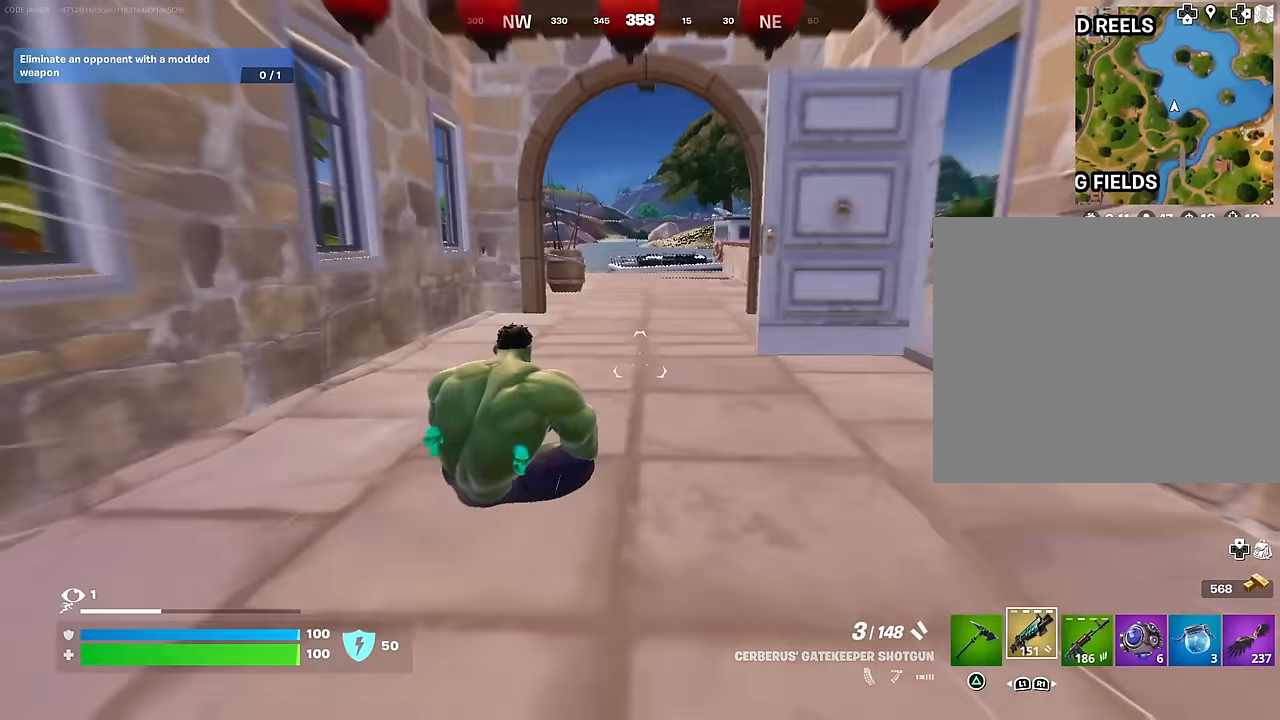
{"buttons": ["DPAD_UP"], "left_stick": "center", "right_stick": "center", "events": [[17, "right_stick", "center"], [300, "left_stick", "center"], [300, "right_stick", "up"], [350, "right_stick", "center"], [450, "DPAD_UP", "down"]]}
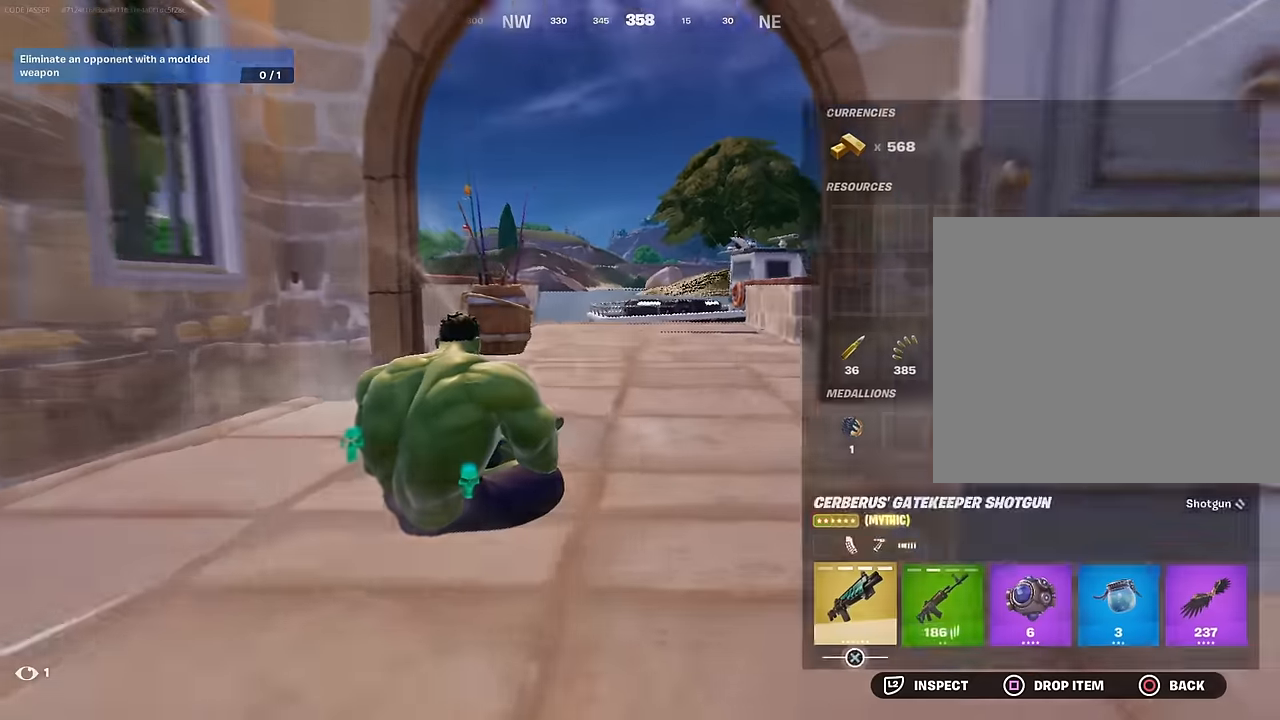
{"buttons": ["CROSS"], "left_stick": "center", "right_stick": "center", "events": [[17, "DPAD_UP", "up"], [133, "DPAD_RIGHT", "down"], [217, "DPAD_RIGHT", "up"], [317, "DPAD_RIGHT", "down"], [400, "DPAD_RIGHT", "up"], [483, "CROSS", "down"]]}
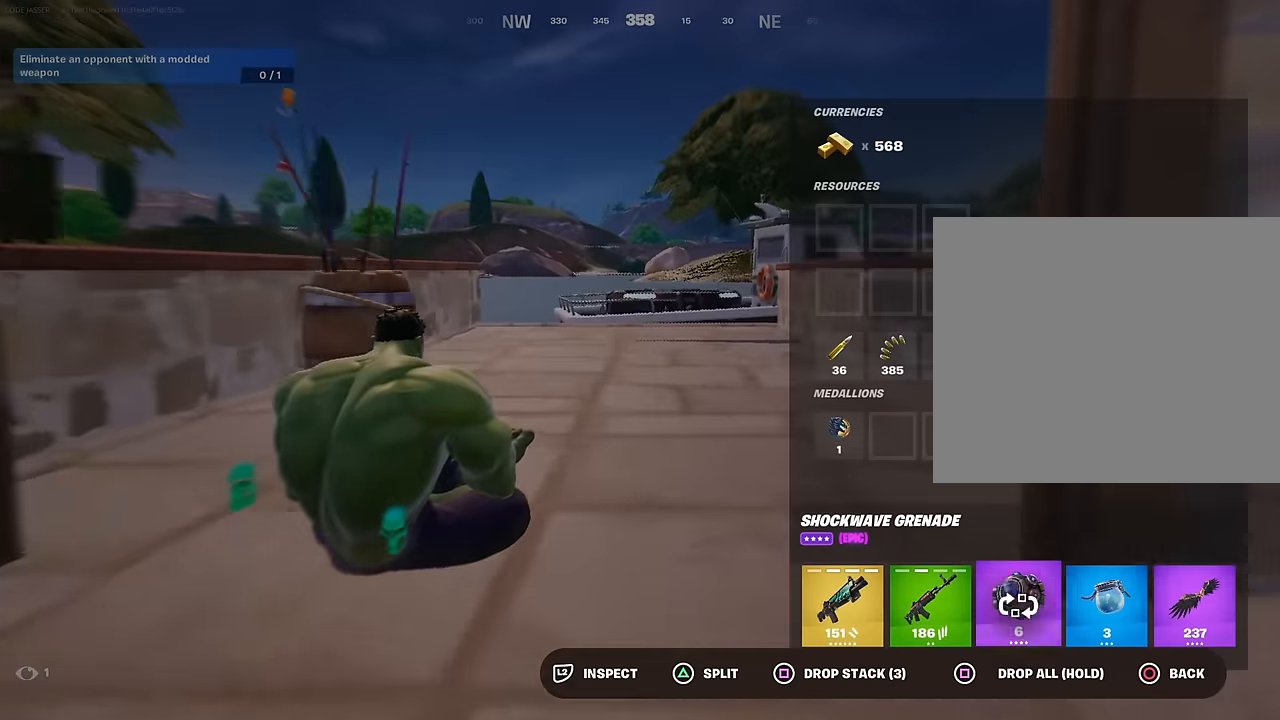
{"buttons": ["CIRCLE"], "left_stick": "up-right", "right_stick": "center", "events": [[50, "CROSS", "up"], [67, "DPAD_RIGHT", "down"], [133, "DPAD_RIGHT", "up"], [183, "CROSS", "down"], [250, "CROSS", "up"], [450, "CIRCLE", "down"], [500, "left_stick", "up-right"]]}
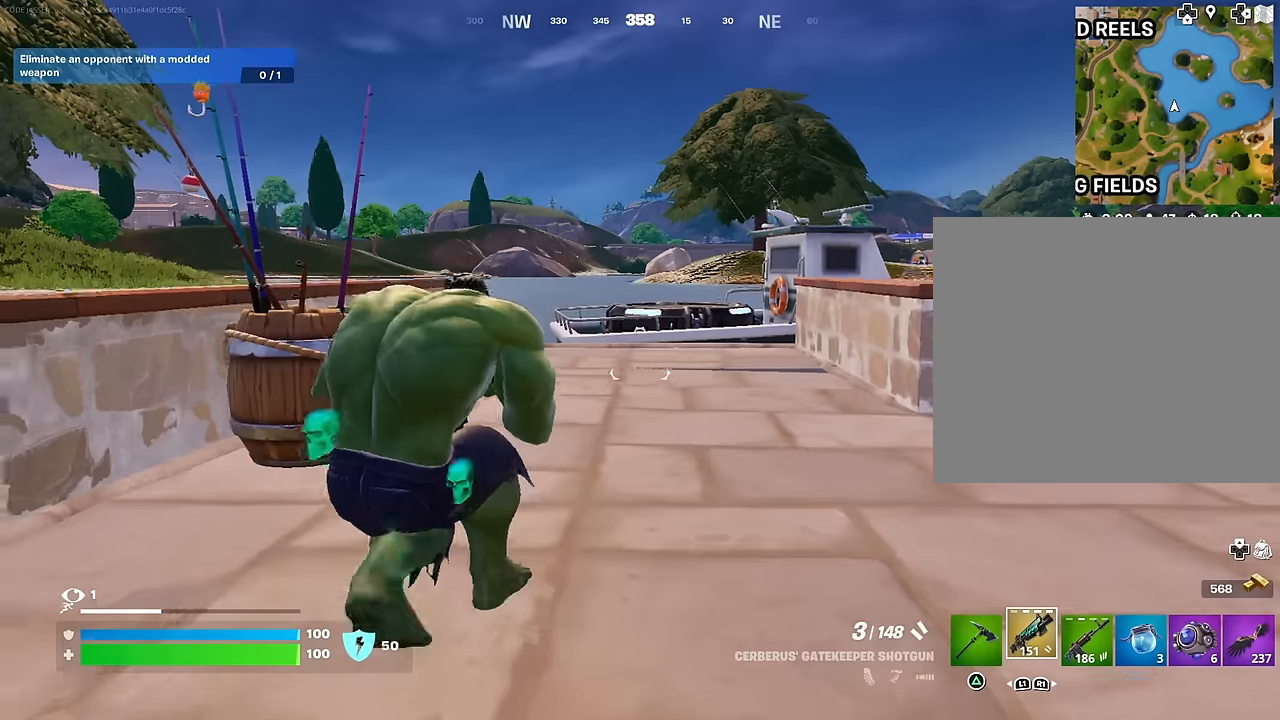
{"buttons": [], "left_stick": "center", "right_stick": "center", "events": [[17, "left_stick", "up"], [33, "CIRCLE", "up"], [67, "L3", "down"], [150, "L3", "up"], [367, "R3", "down"], [433, "R3", "up"], [450, "left_stick", "center"]]}
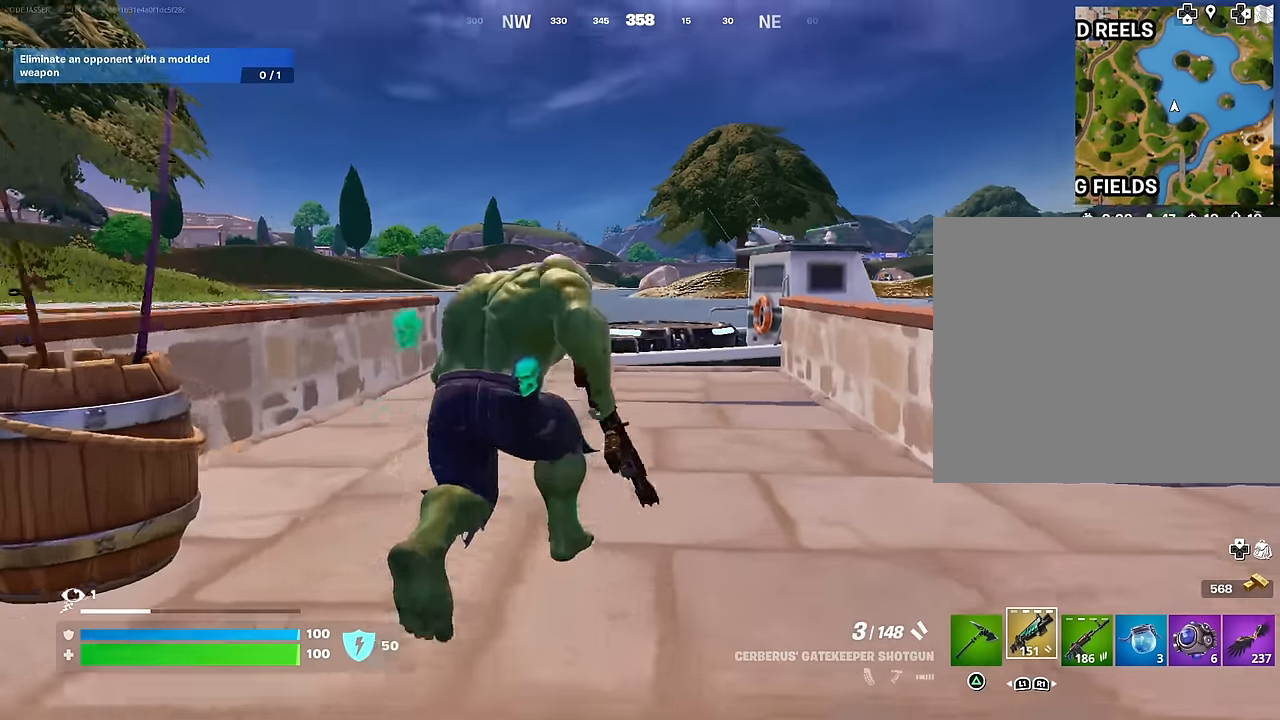
{"buttons": [], "left_stick": "center", "right_stick": "center", "events": [[67, "DPAD_UP", "down"], [117, "DPAD_UP", "up"], [217, "DPAD_RIGHT", "down"], [300, "DPAD_RIGHT", "up"], [400, "DPAD_RIGHT", "down"], [467, "DPAD_RIGHT", "up"]]}